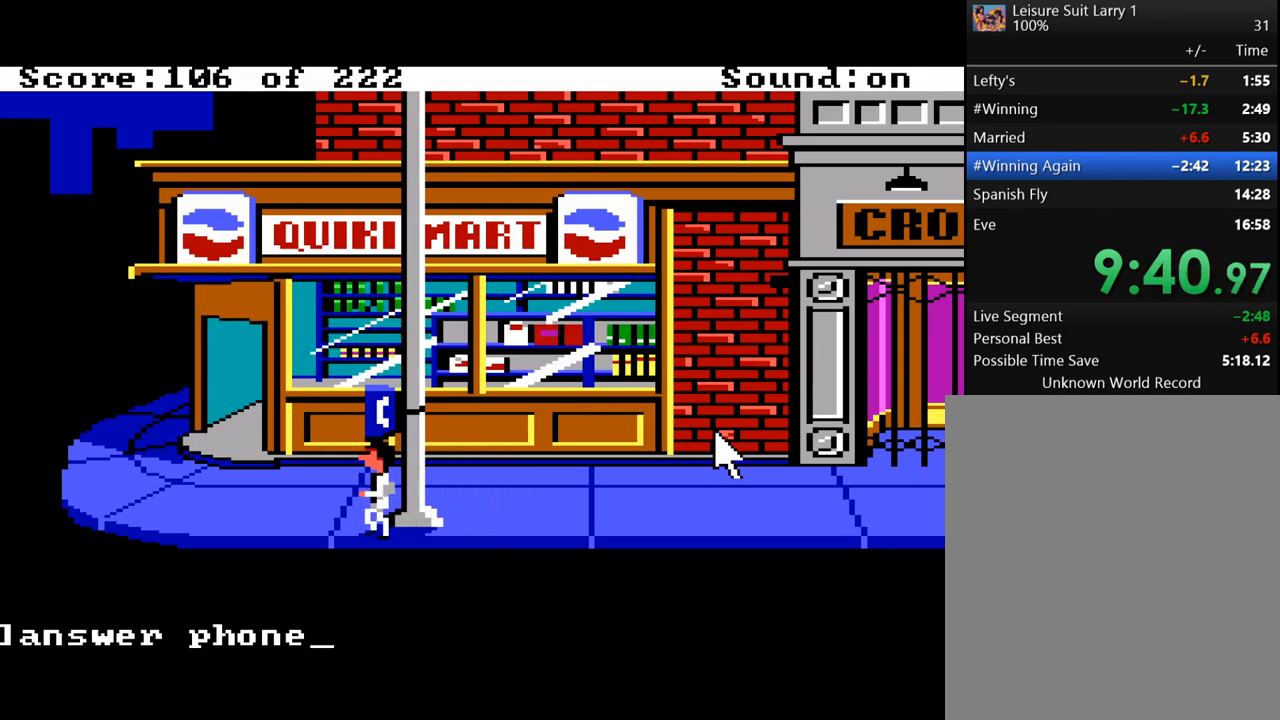
Gameplay with keyboard and mouse; each line is a JSON object with the keys held at the frame after it. "events" lists presses ("down") and releases ("up") of "alt", "backspace", "caps_lock", "ctrl", "down", "escape", "f1", "f10", "f11", "f12", "f2", "f3", "f4", "f5", "f6", "f7", "f8", "f9", "left", "return", "right", "shift", "space", "tab" and "up" between this image and that frame as [ms after this image, input, new state], when the widget could be followed in between. No other keys are recorded. Mouse buttons are not recorded. Not read: mouse_move.
{"keys": [], "events": [[83, "f3", "up"], [133, "return", "down"], [183, "return", "up"], [283, "return", "down"], [367, "return", "up"]]}
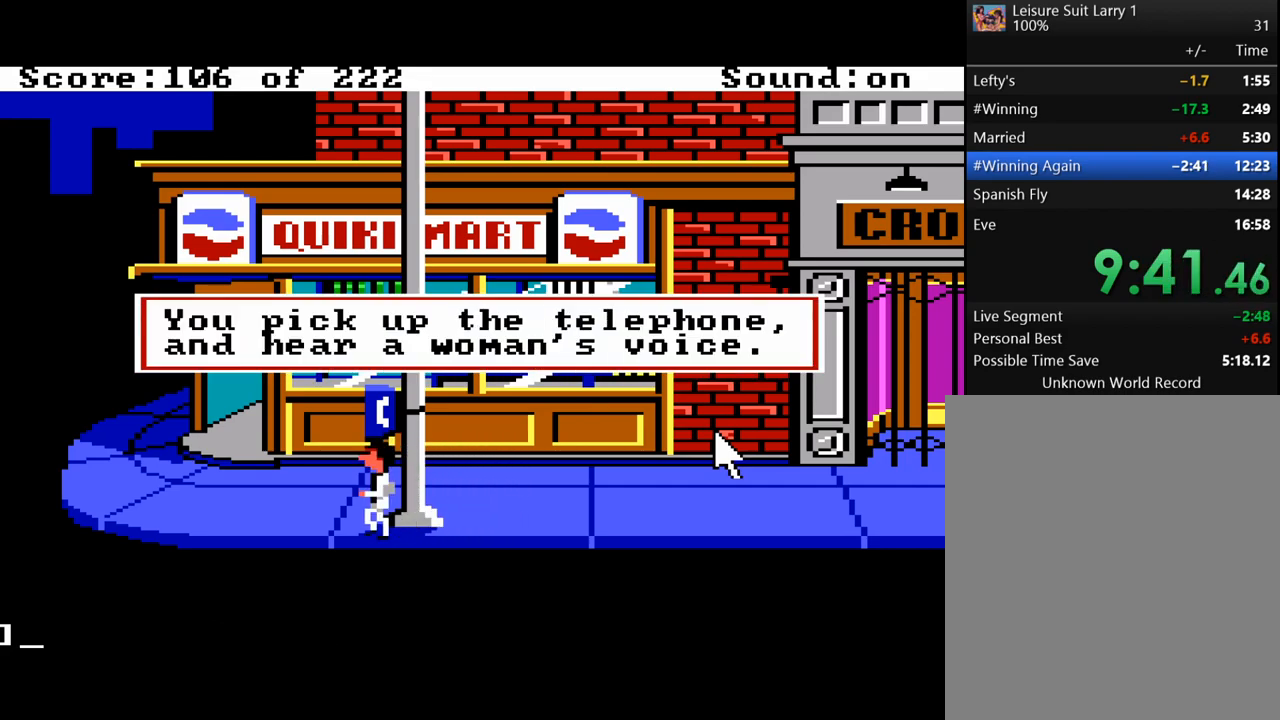
{"keys": [], "events": [[100, "return", "down"], [200, "return", "up"], [383, "return", "down"], [483, "return", "up"]]}
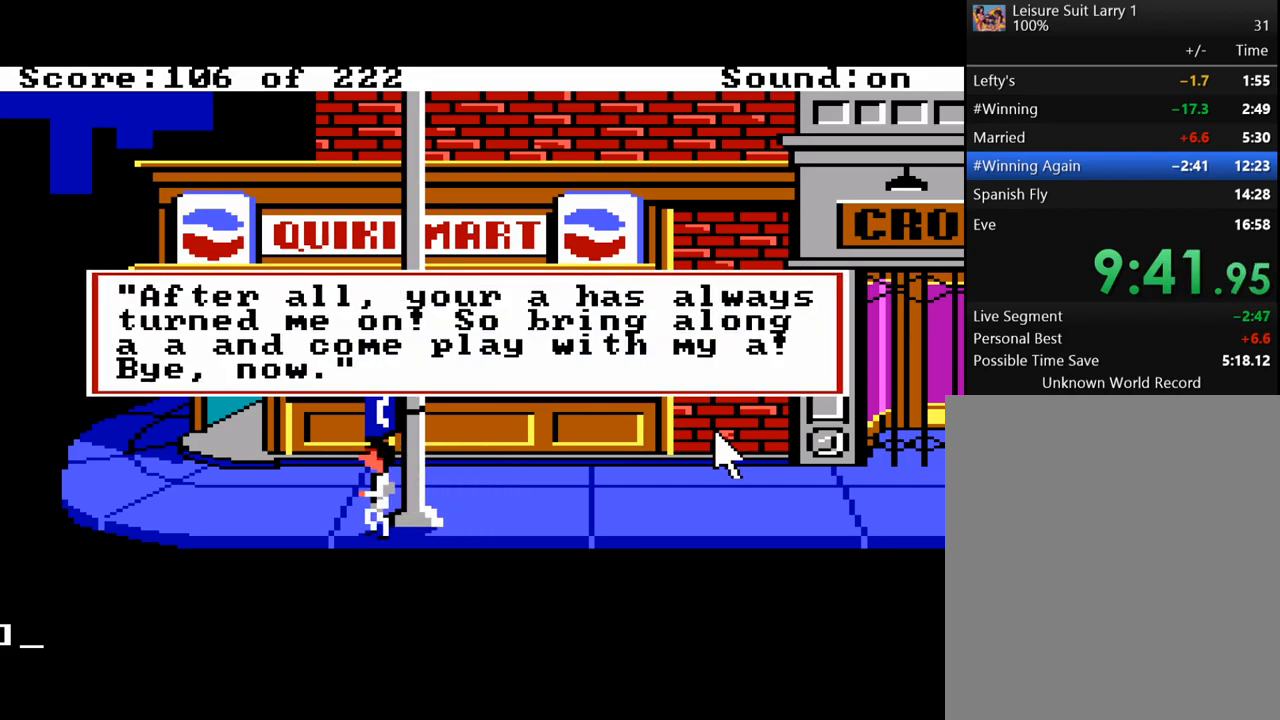
{"keys": ["return"], "events": [[167, "return", "down"], [267, "return", "up"], [450, "return", "down"]]}
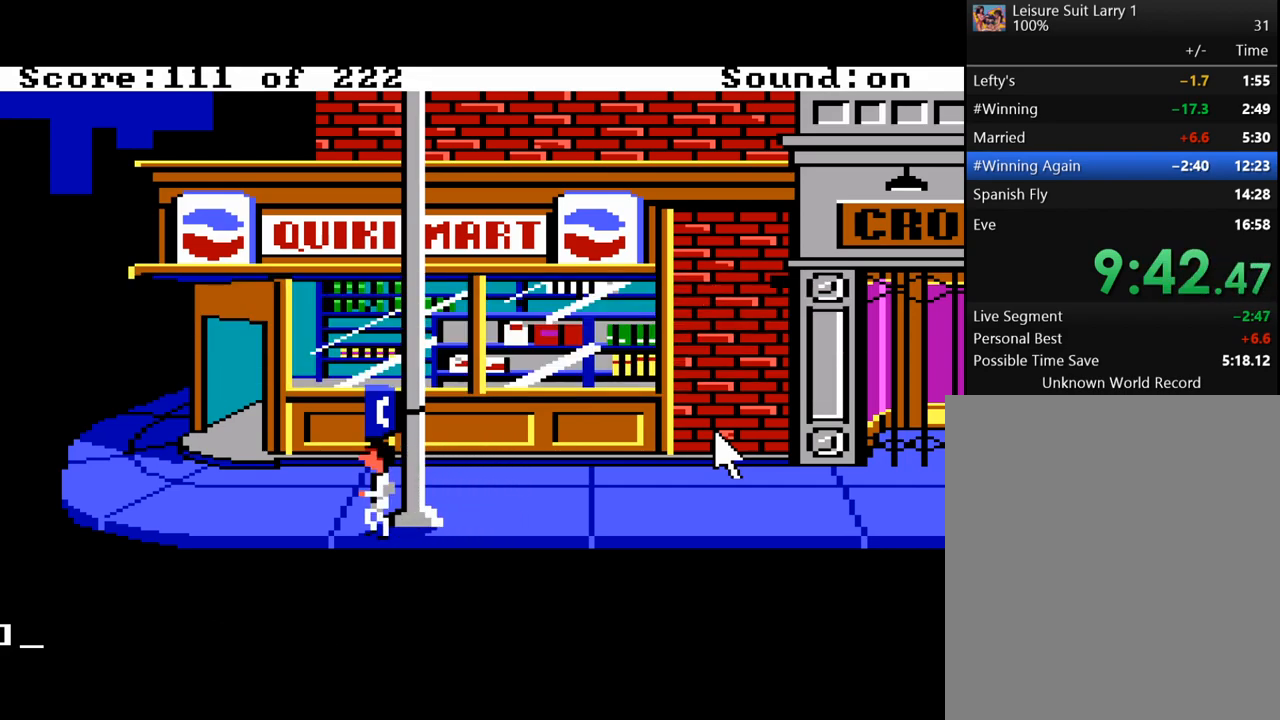
{"keys": [], "events": [[50, "return", "up"]]}
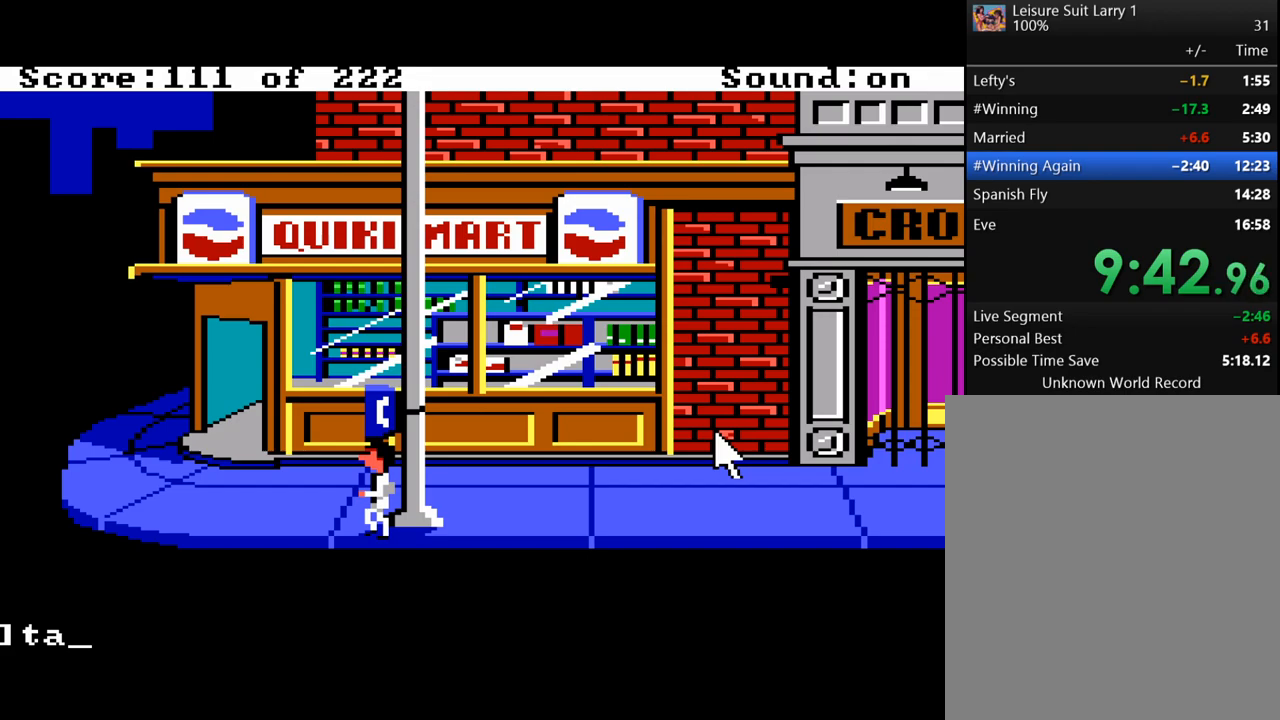
{"keys": [], "events": []}
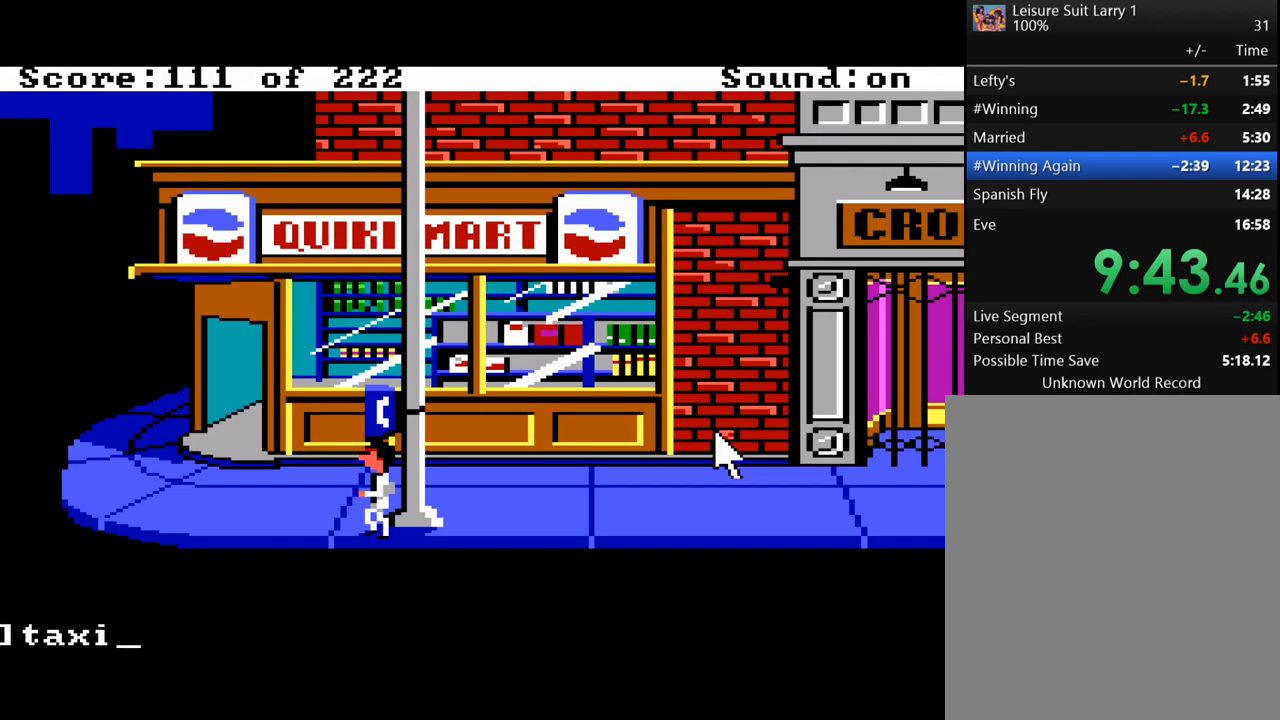
{"keys": [], "events": [[67, "return", "down"], [117, "return", "up"], [217, "return", "down"], [300, "return", "up"]]}
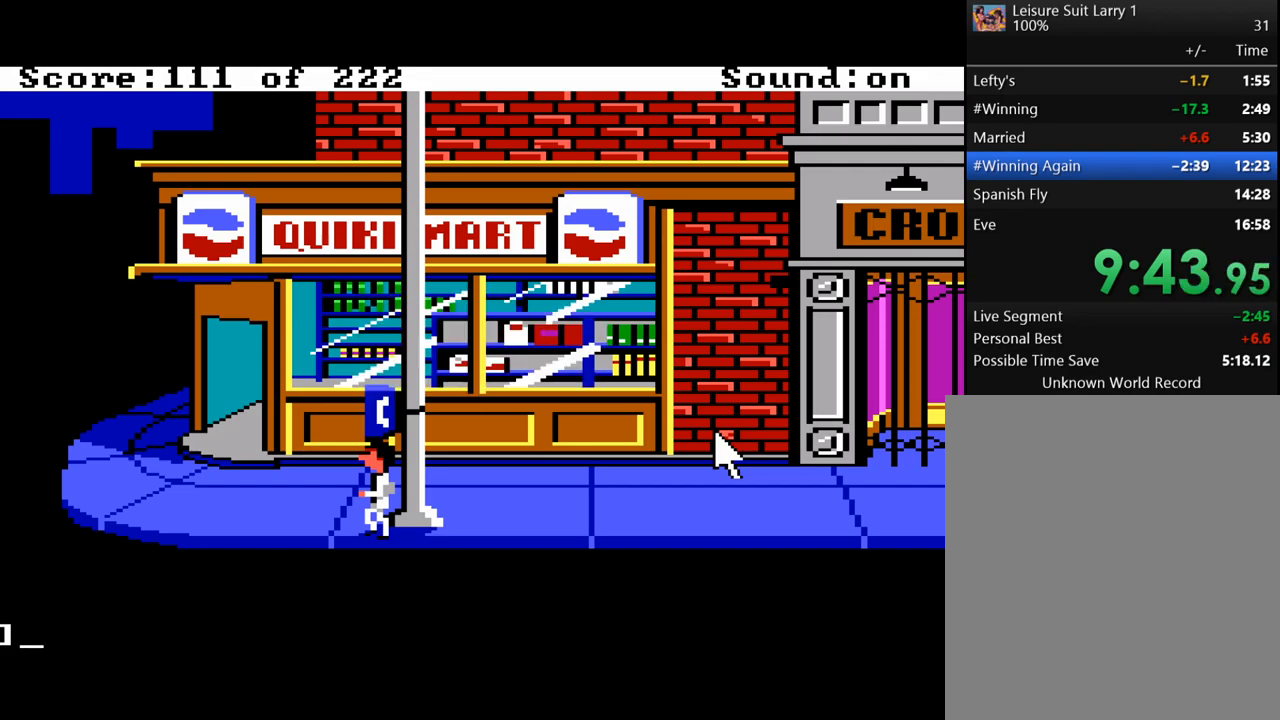
{"keys": [], "events": [[283, "right", "down"], [417, "right", "up"]]}
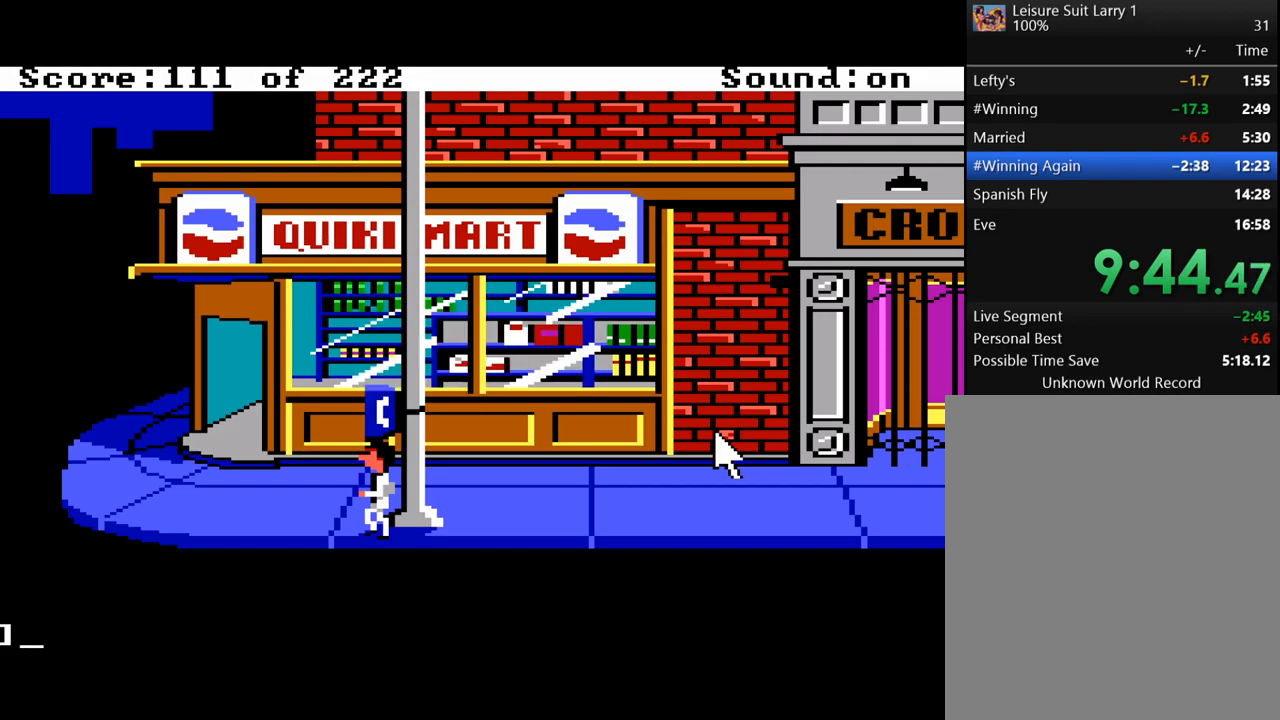
{"keys": [], "events": []}
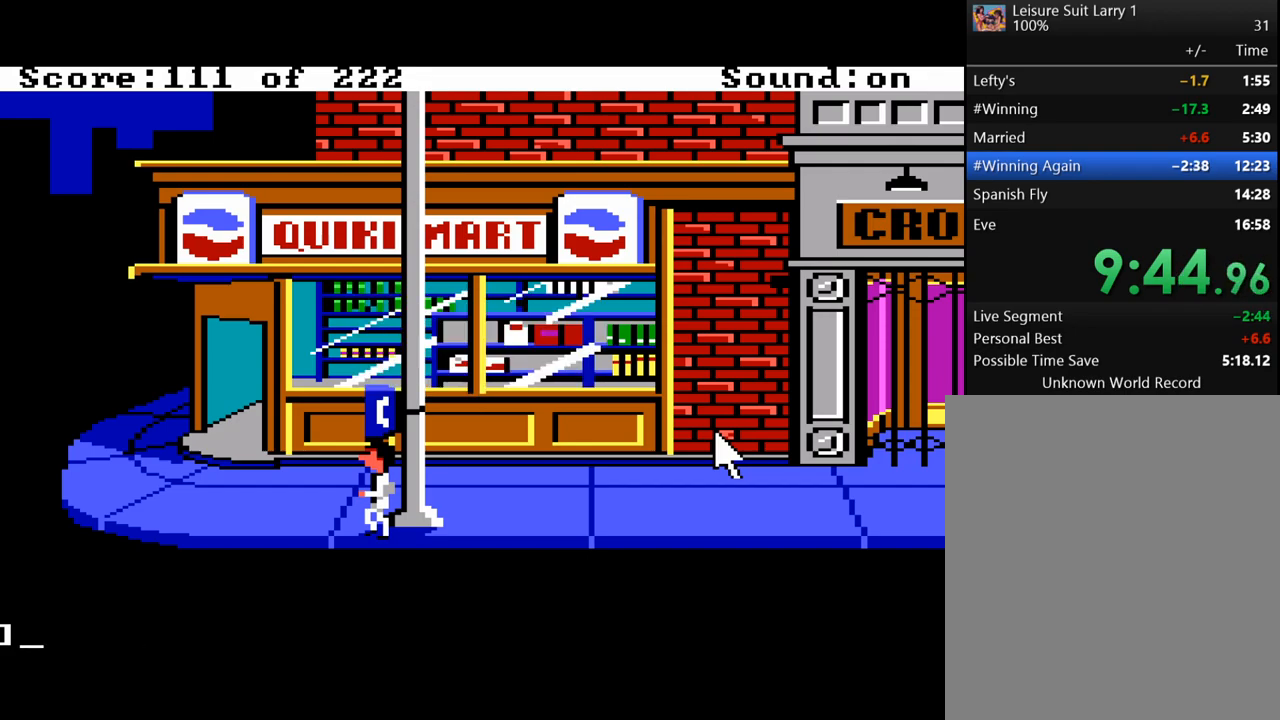
{"keys": ["space"], "events": [[450, "space", "down"]]}
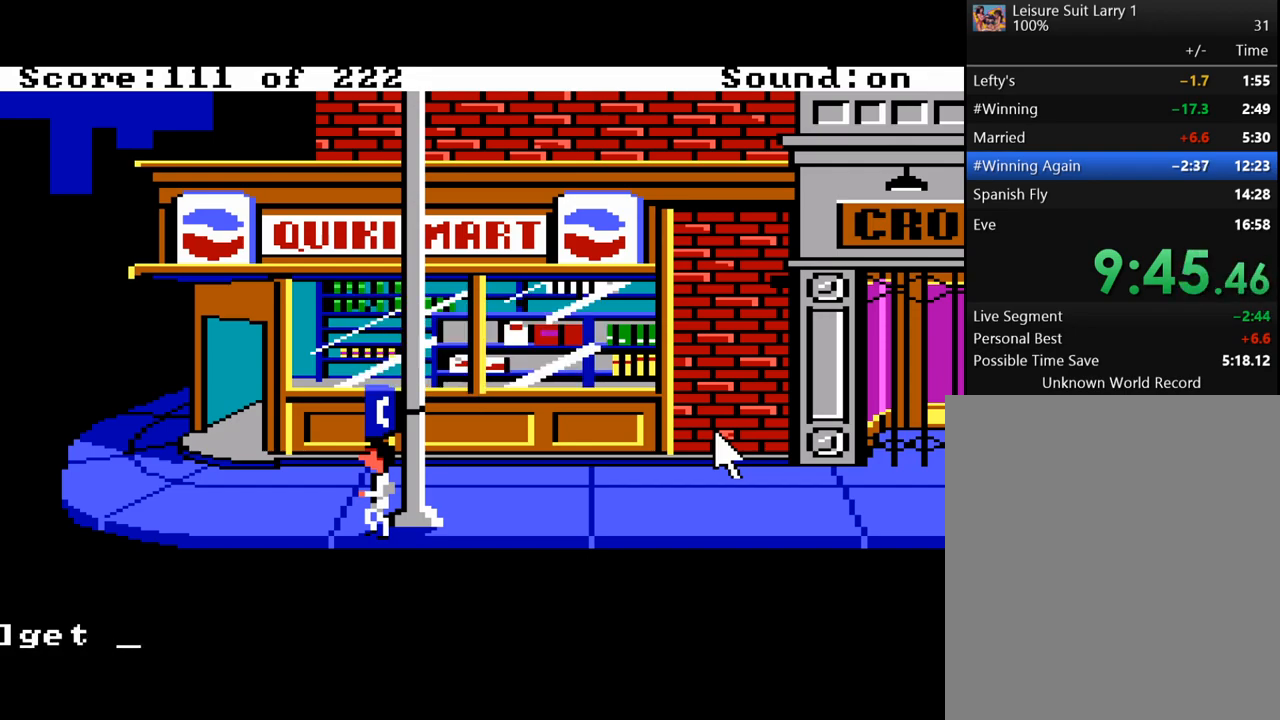
{"keys": [], "events": [[83, "space", "up"]]}
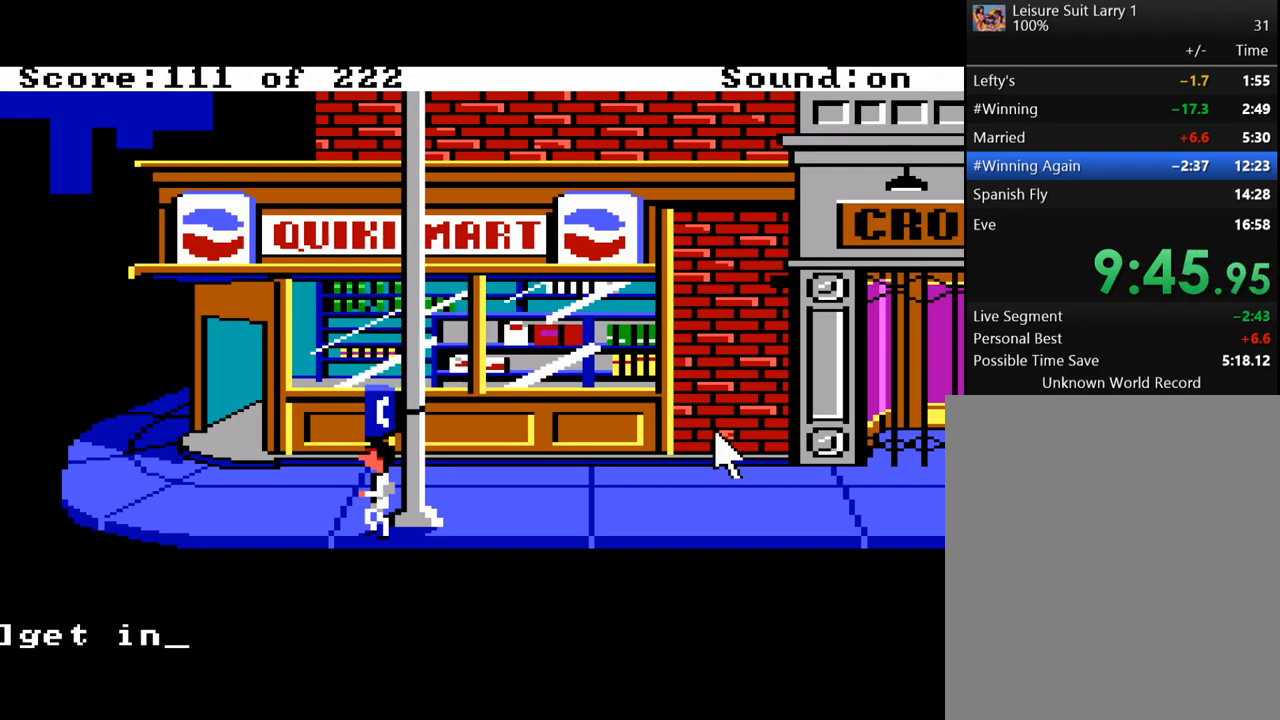
{"keys": [], "events": []}
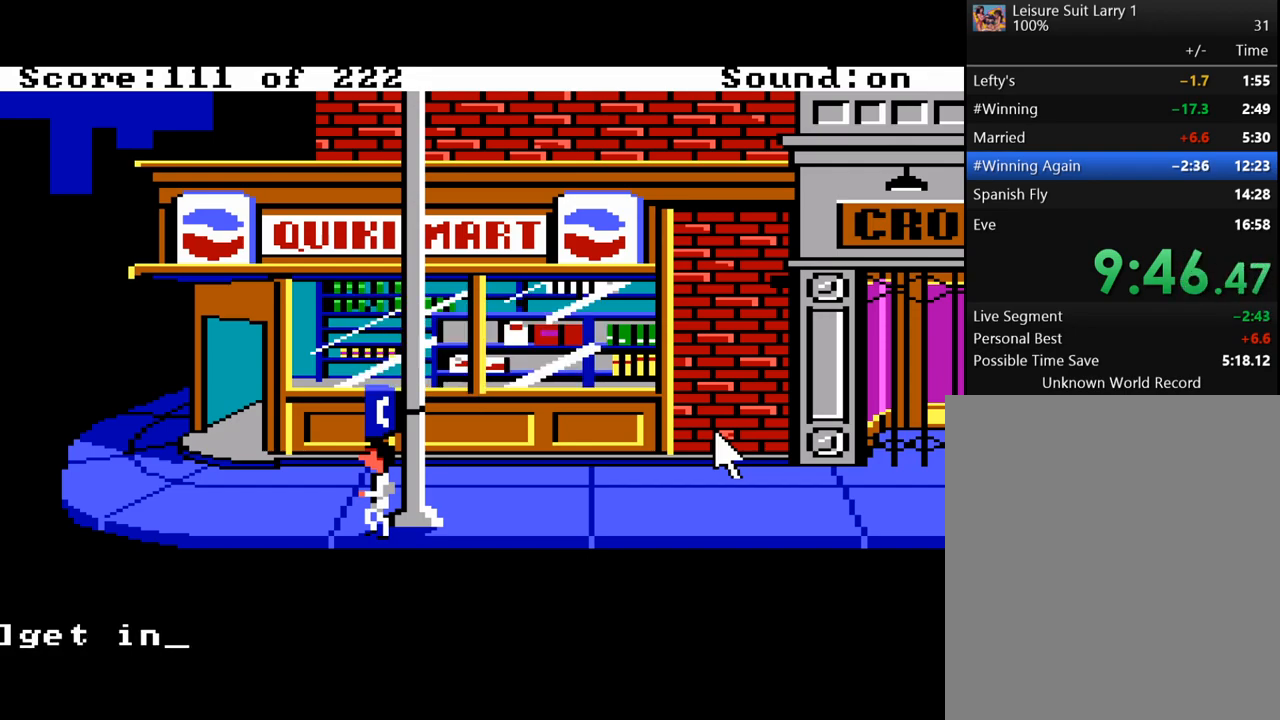
{"keys": [], "events": []}
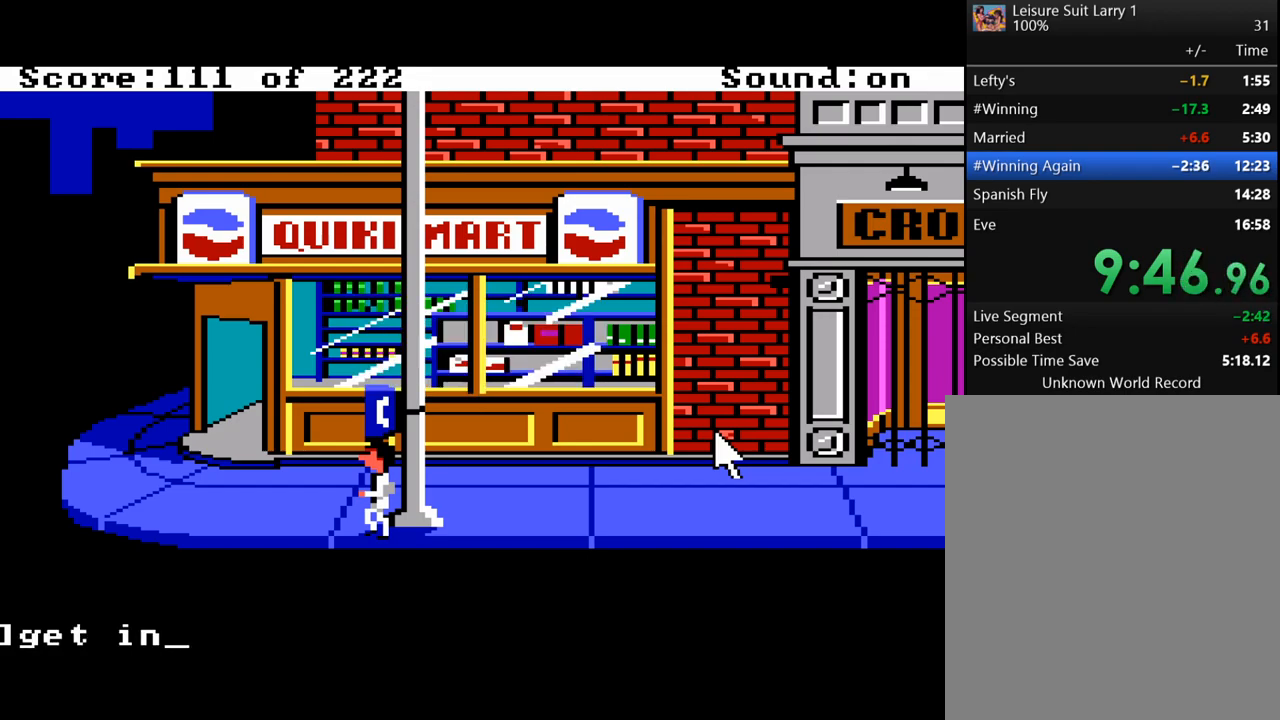
{"keys": [], "events": []}
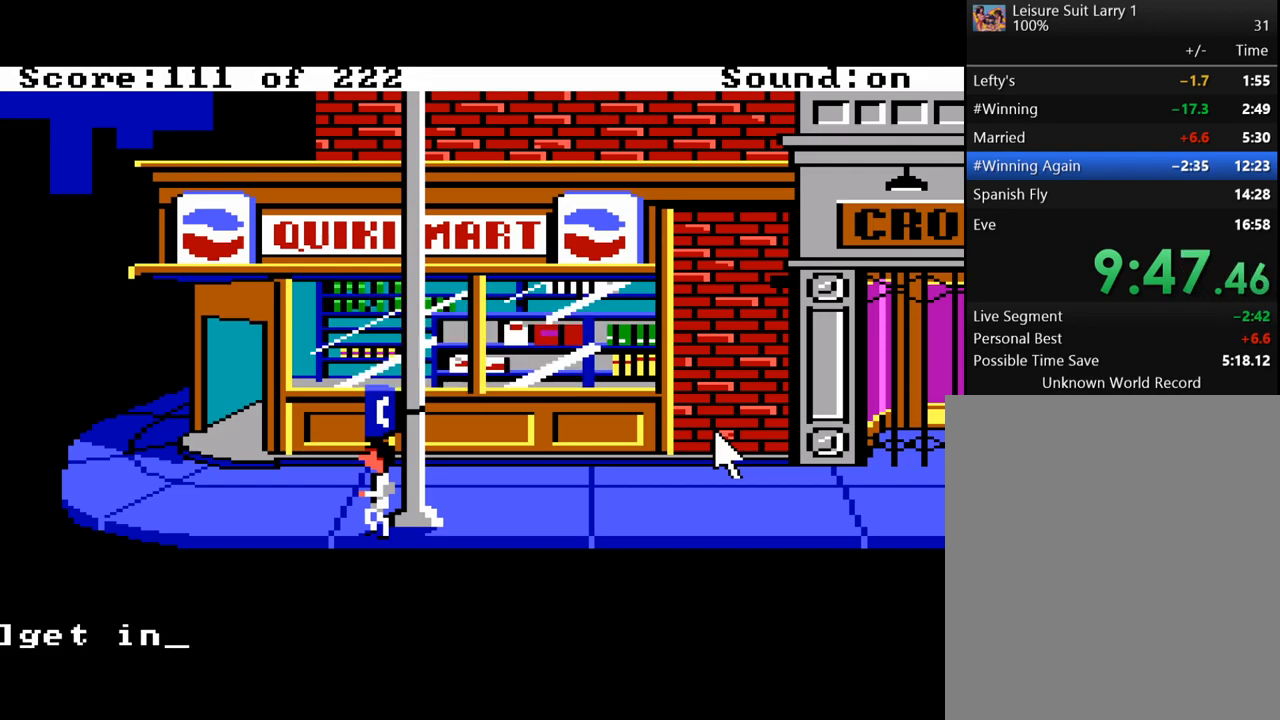
{"keys": [], "events": []}
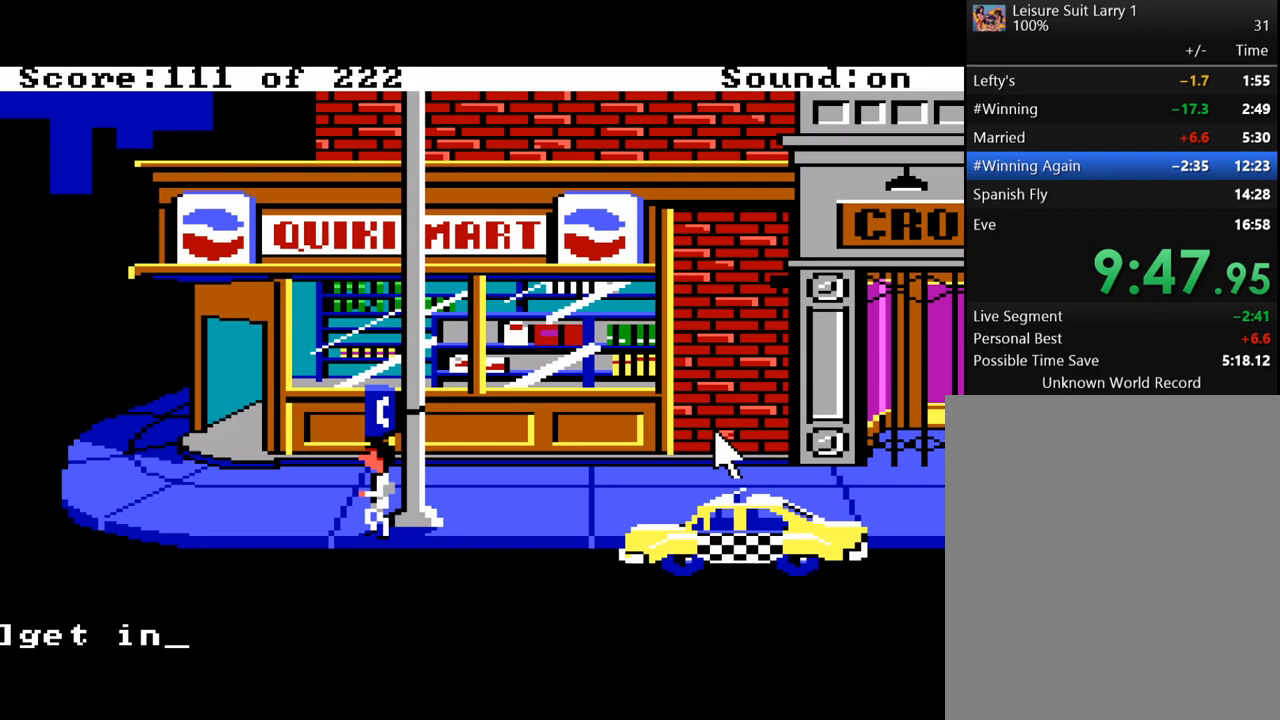
{"keys": [], "events": [[267, "right", "down"], [350, "right", "up"]]}
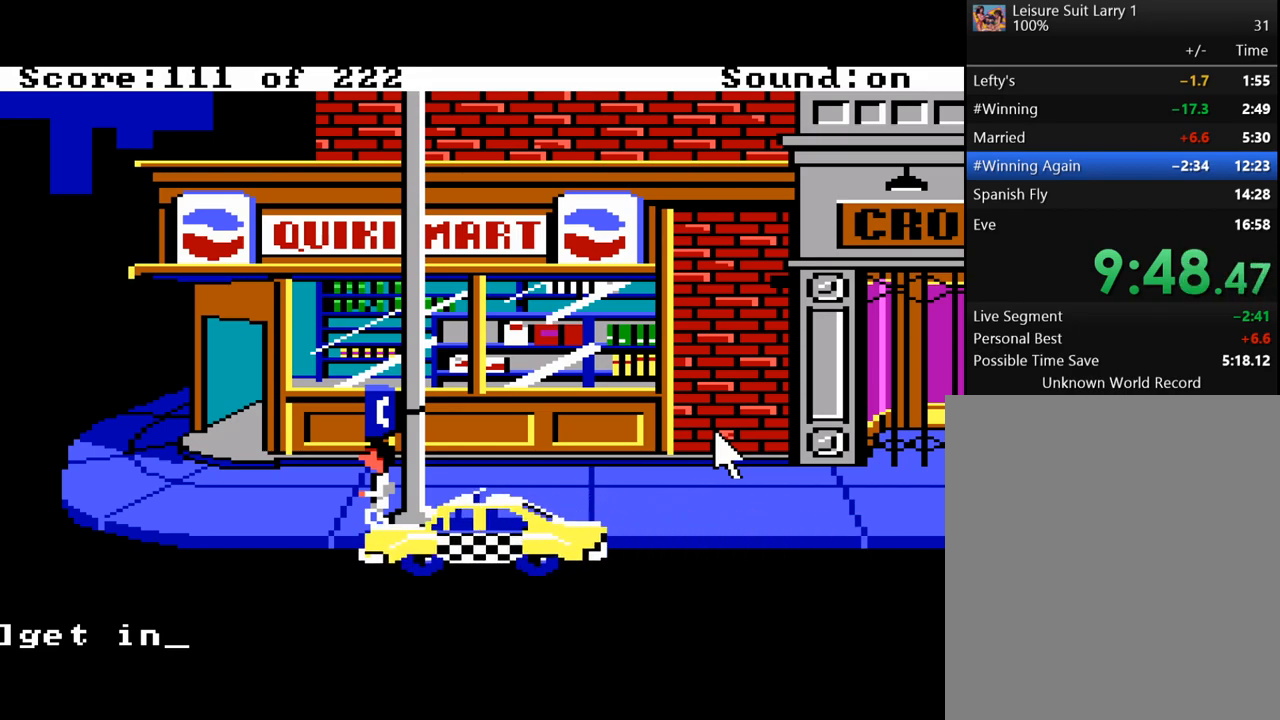
{"keys": [], "events": [[183, "right", "down"], [317, "right", "up"]]}
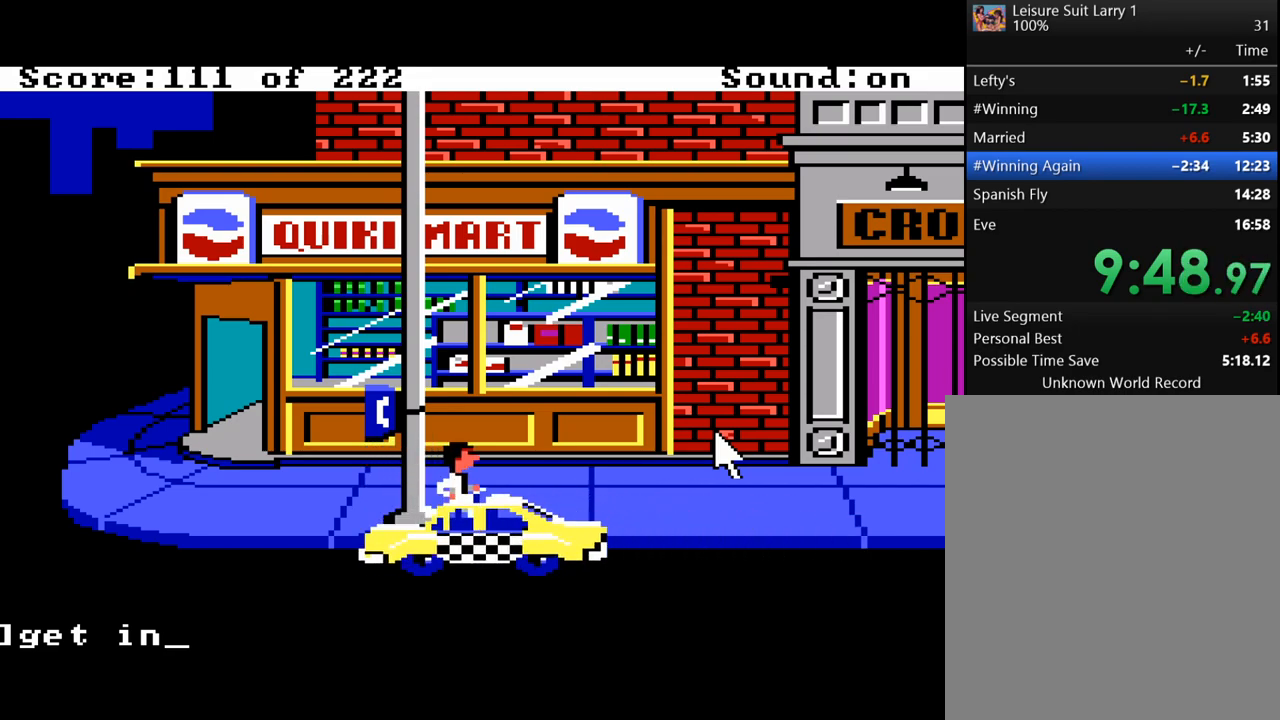
{"keys": [], "events": [[150, "down", "down"], [300, "down", "up"]]}
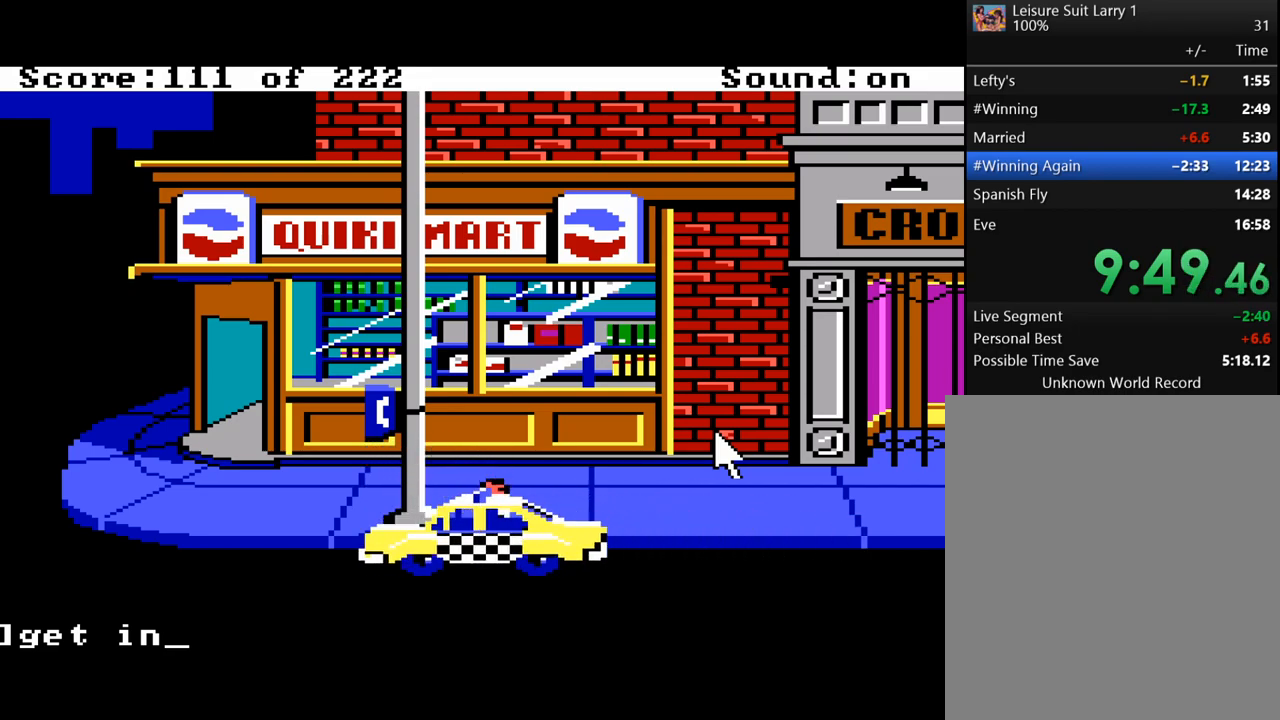
{"keys": [], "events": [[67, "return", "down"], [167, "return", "up"], [350, "return", "down"], [450, "return", "up"]]}
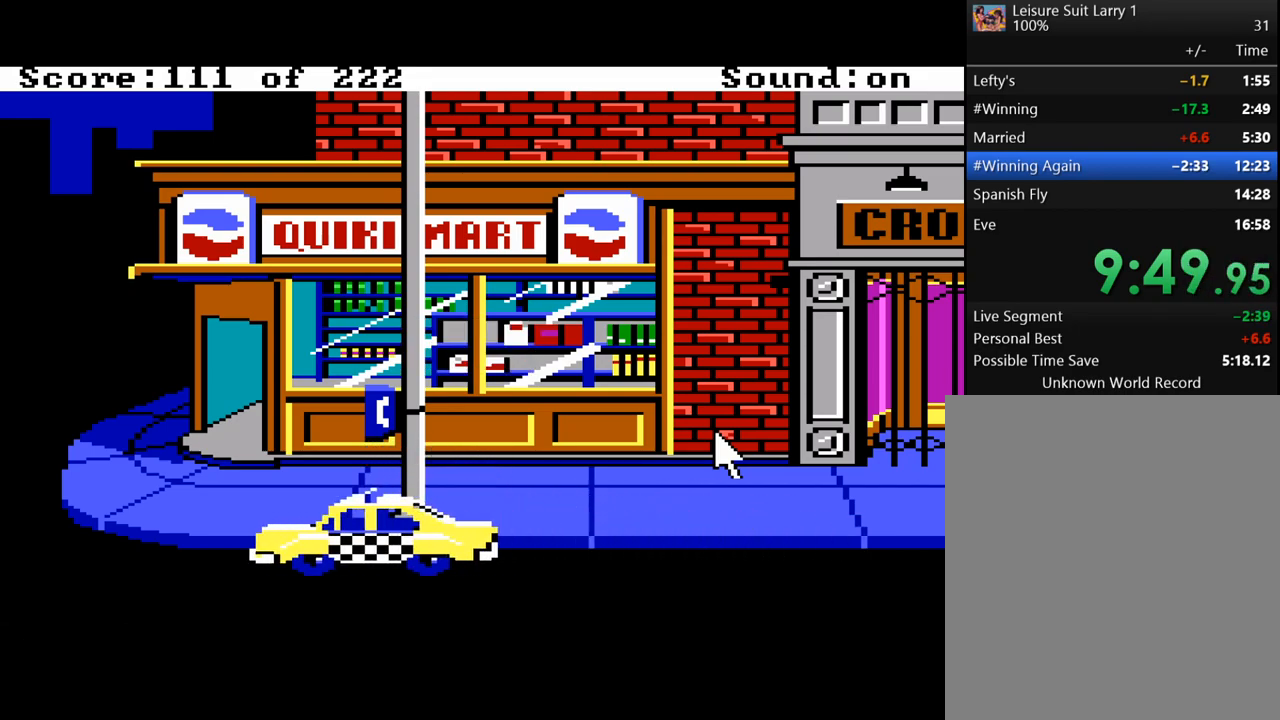
{"keys": [], "events": []}
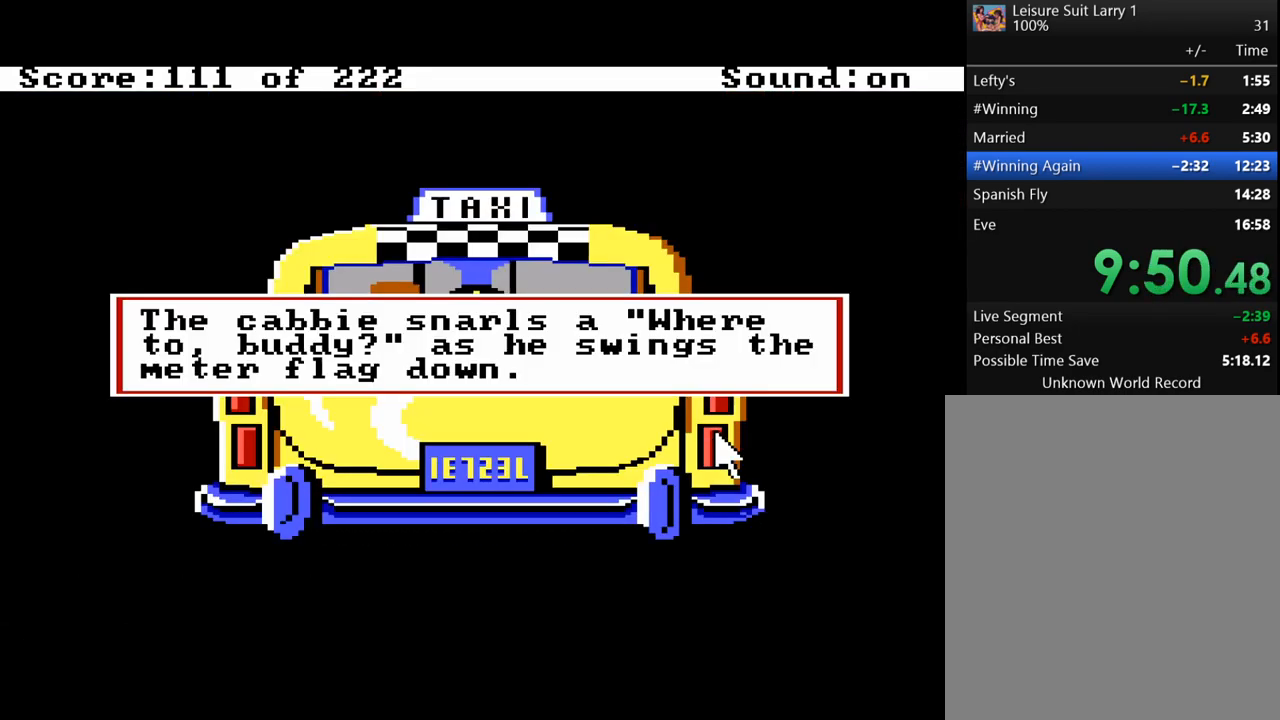
{"keys": [], "events": [[200, "return", "down"], [300, "return", "up"]]}
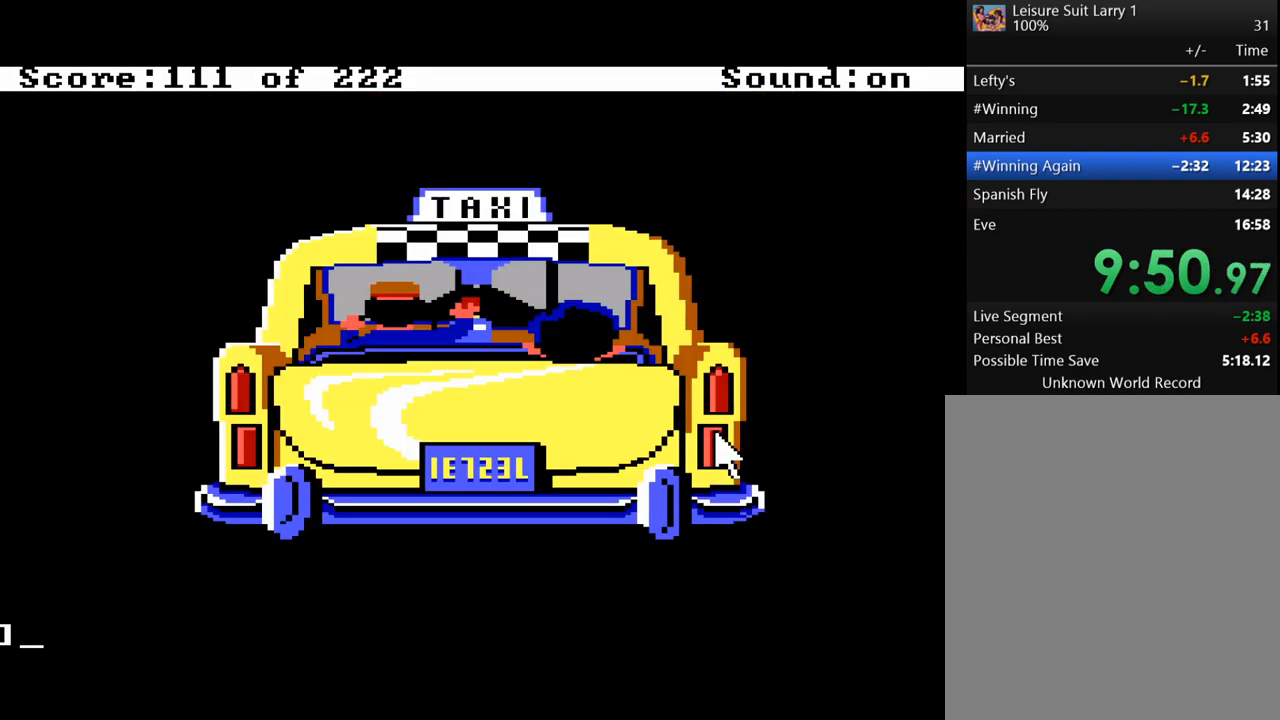
{"keys": [], "events": []}
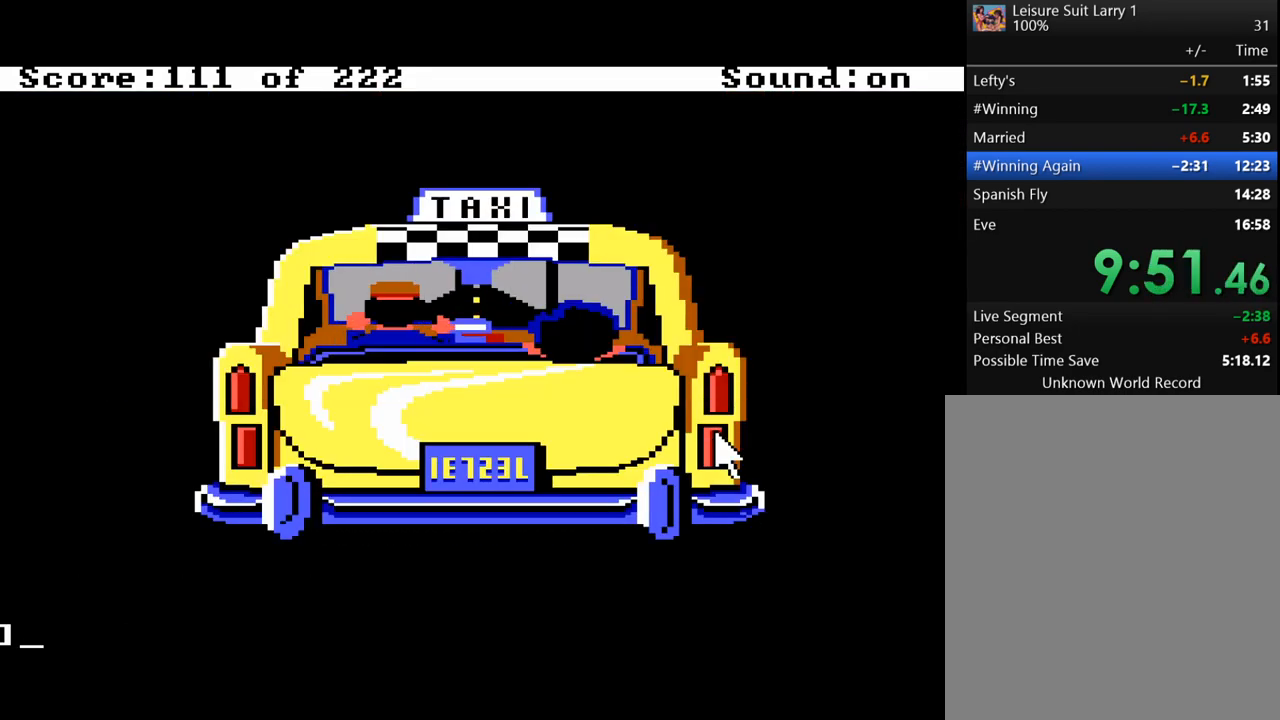
{"keys": [], "events": []}
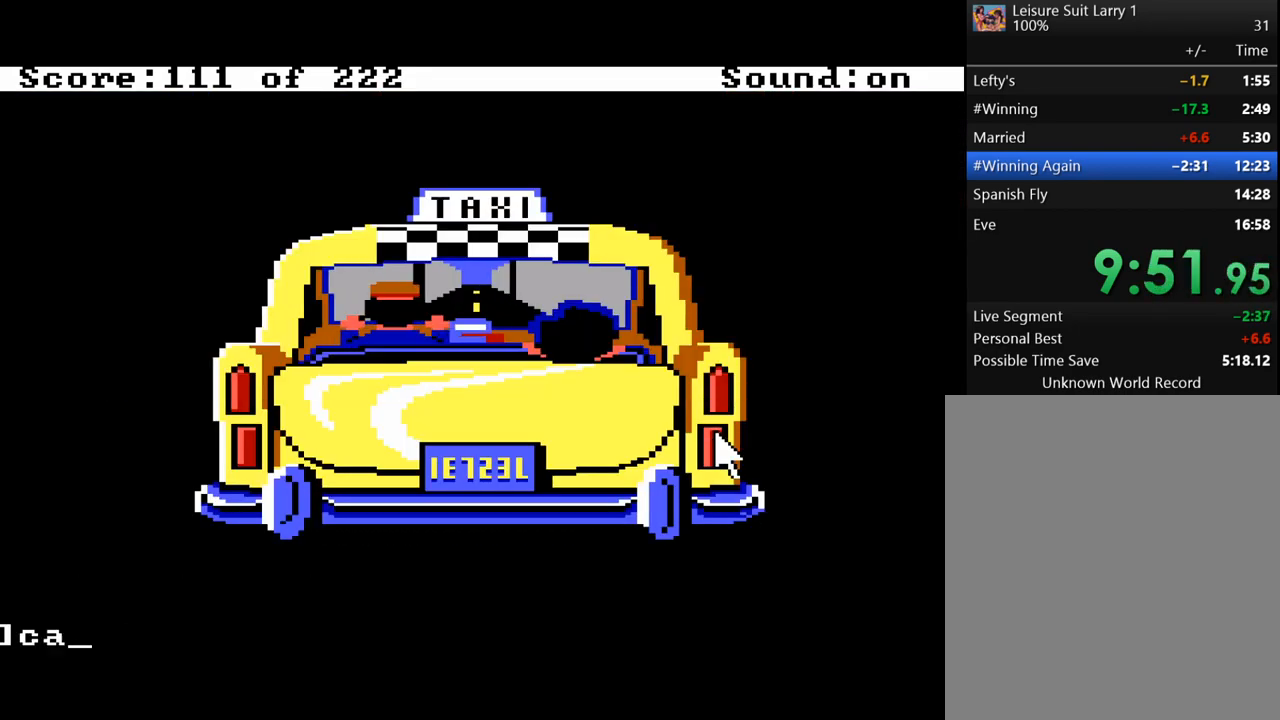
{"keys": [], "events": []}
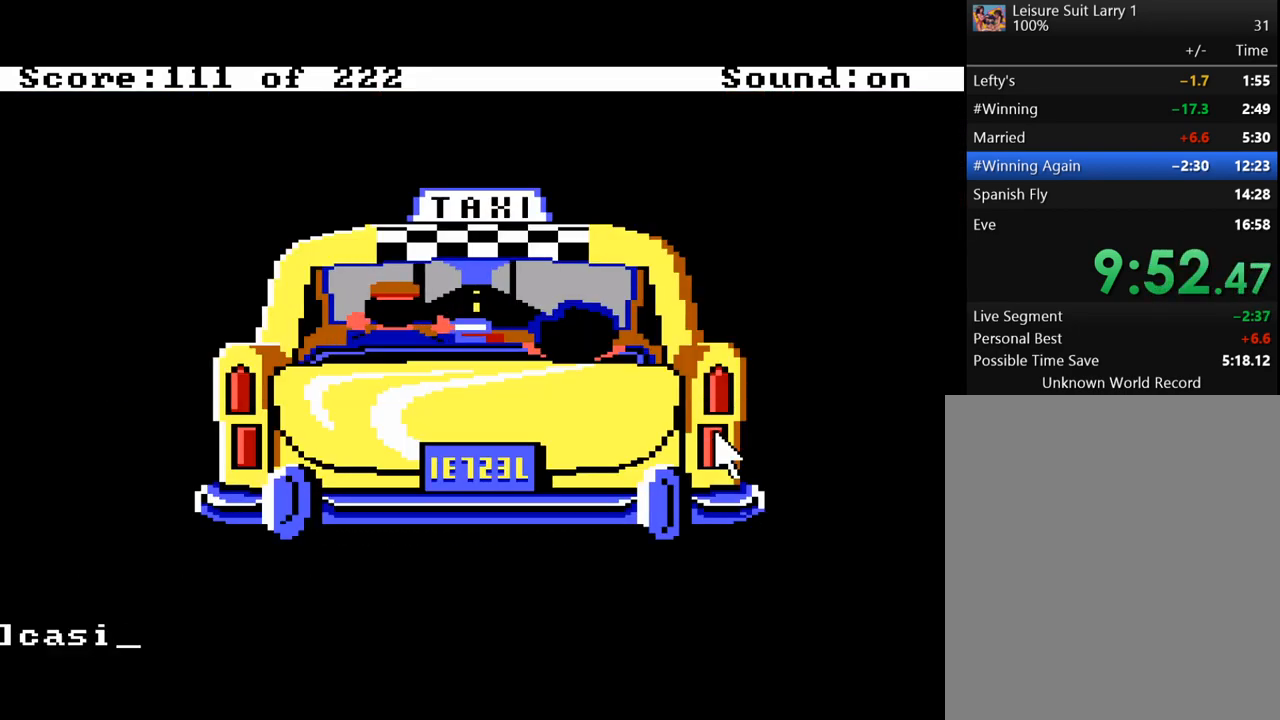
{"keys": [], "events": []}
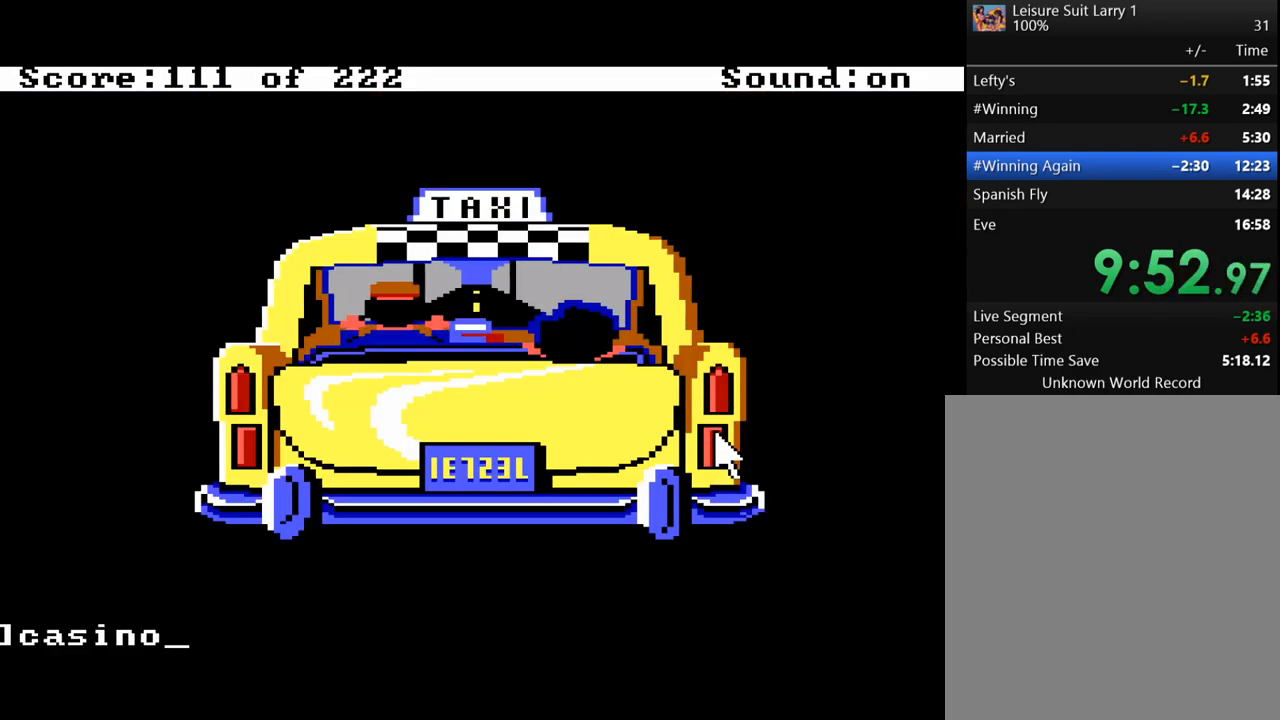
{"keys": [], "events": [[50, "return", "down"], [133, "return", "up"], [233, "return", "down"], [317, "return", "up"]]}